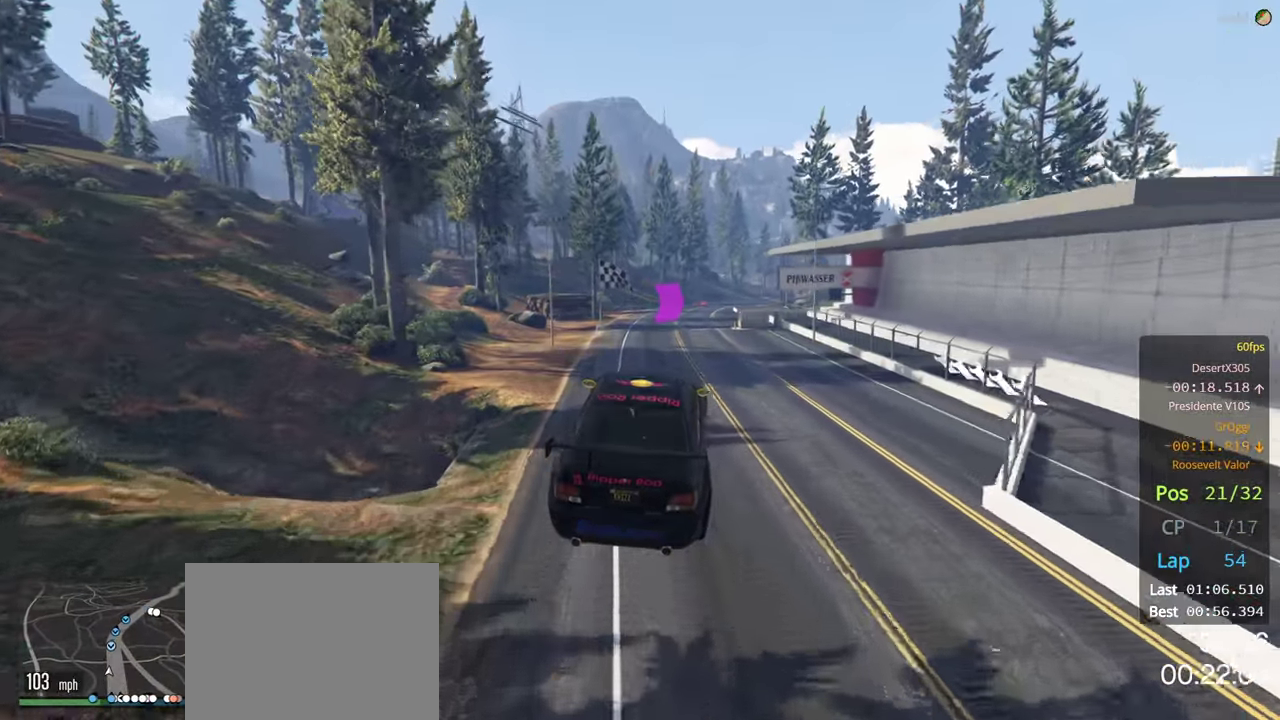
Gameplay with a controller (Xbox layout); each line is a JSON object with the inputs held at the frame after it. "events" lists button and stick changes between this image and that frame as [ms after this image, input, new state], when the widget could be followed in between.
{"buttons": ["R2"], "left_stick": "down-right", "right_stick": "center", "events": [[84, "left_stick", "center"], [500, "left_stick", "down-right"]]}
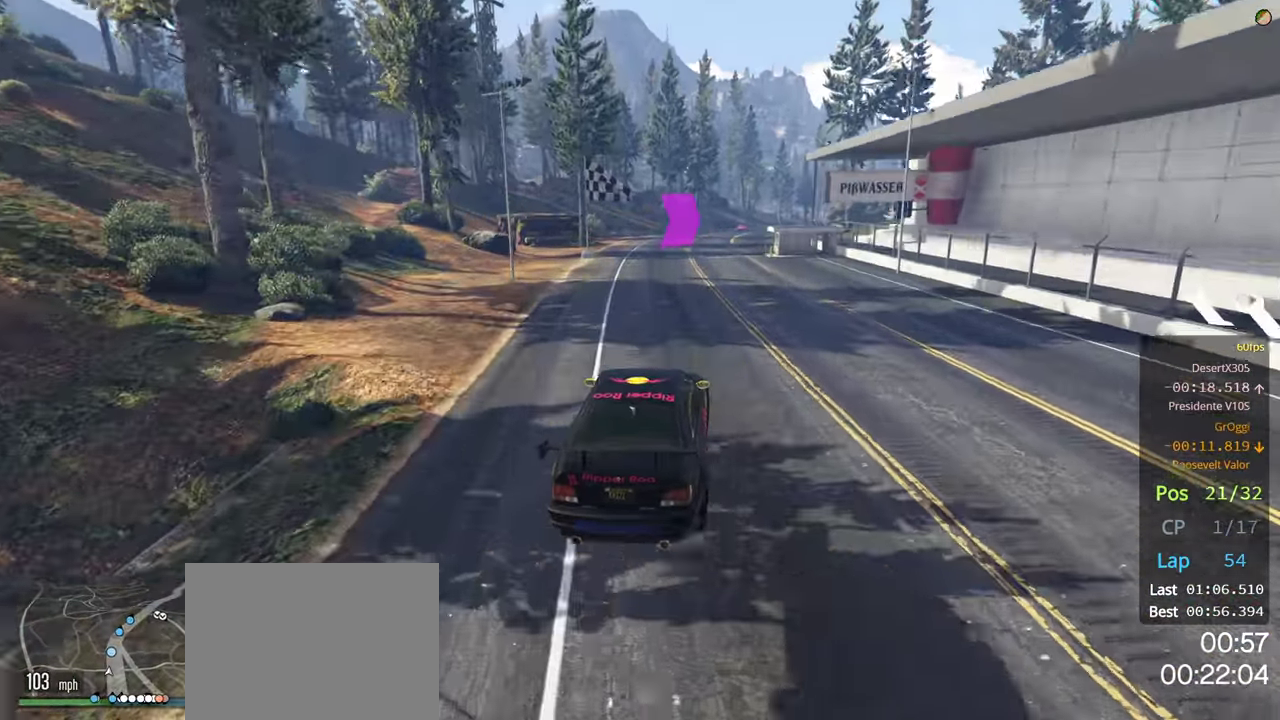
{"buttons": ["R2"], "left_stick": "center", "right_stick": "center", "events": [[217, "left_stick", "center"]]}
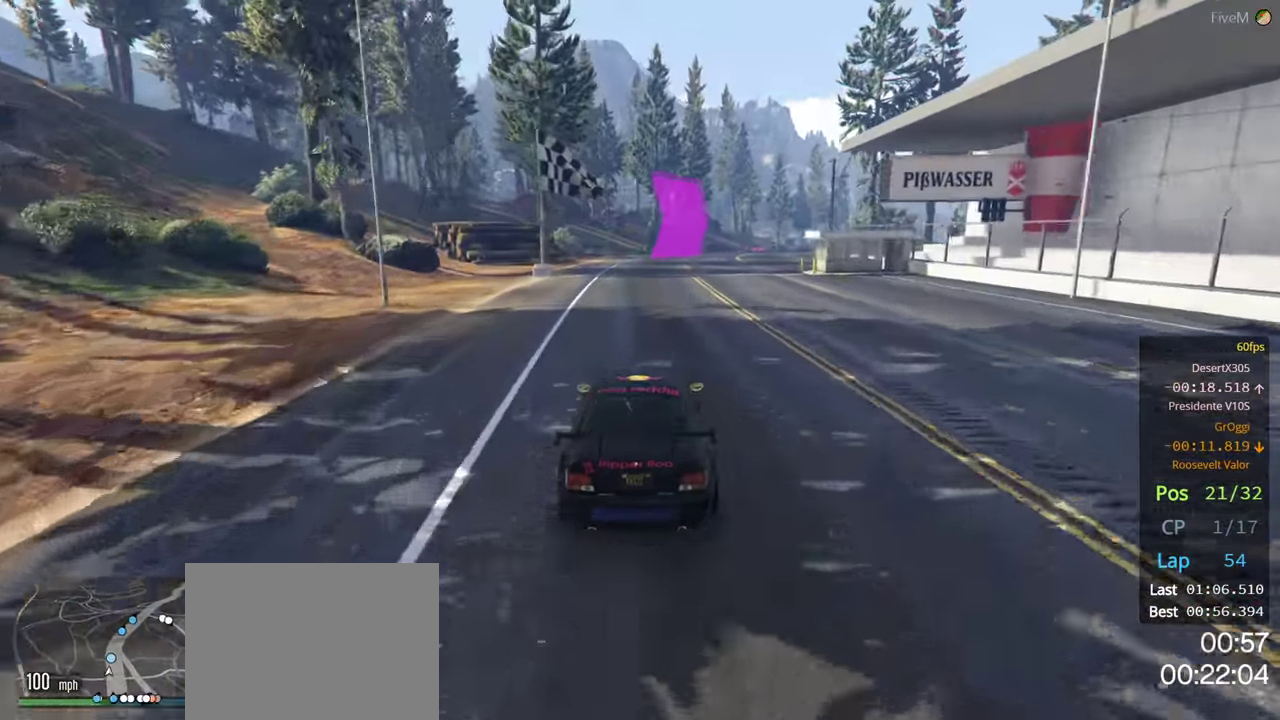
{"buttons": ["R2", "R3"], "left_stick": "right", "right_stick": "center", "events": [[184, "left_stick", "right"], [450, "R3", "down"]]}
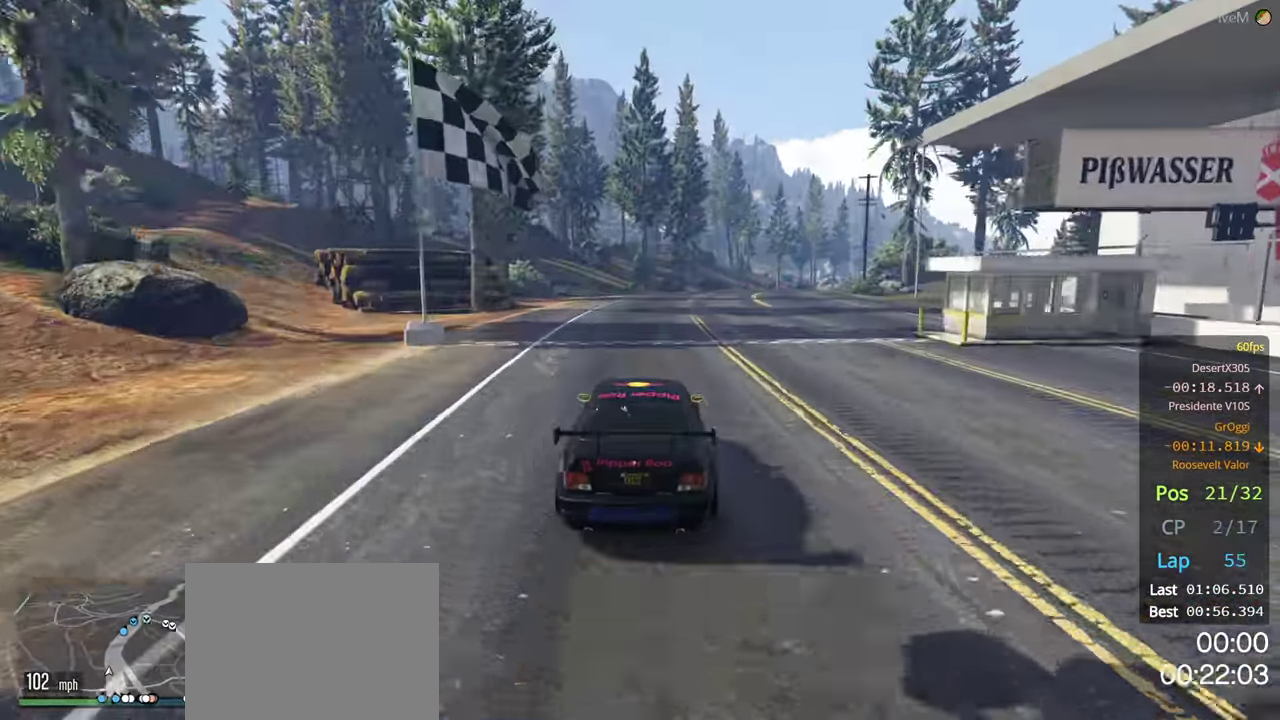
{"buttons": ["R2"], "left_stick": "center", "right_stick": "center", "events": [[17, "left_stick", "center"], [184, "left_stick", "right"], [334, "left_stick", "center"], [400, "R3", "up"]]}
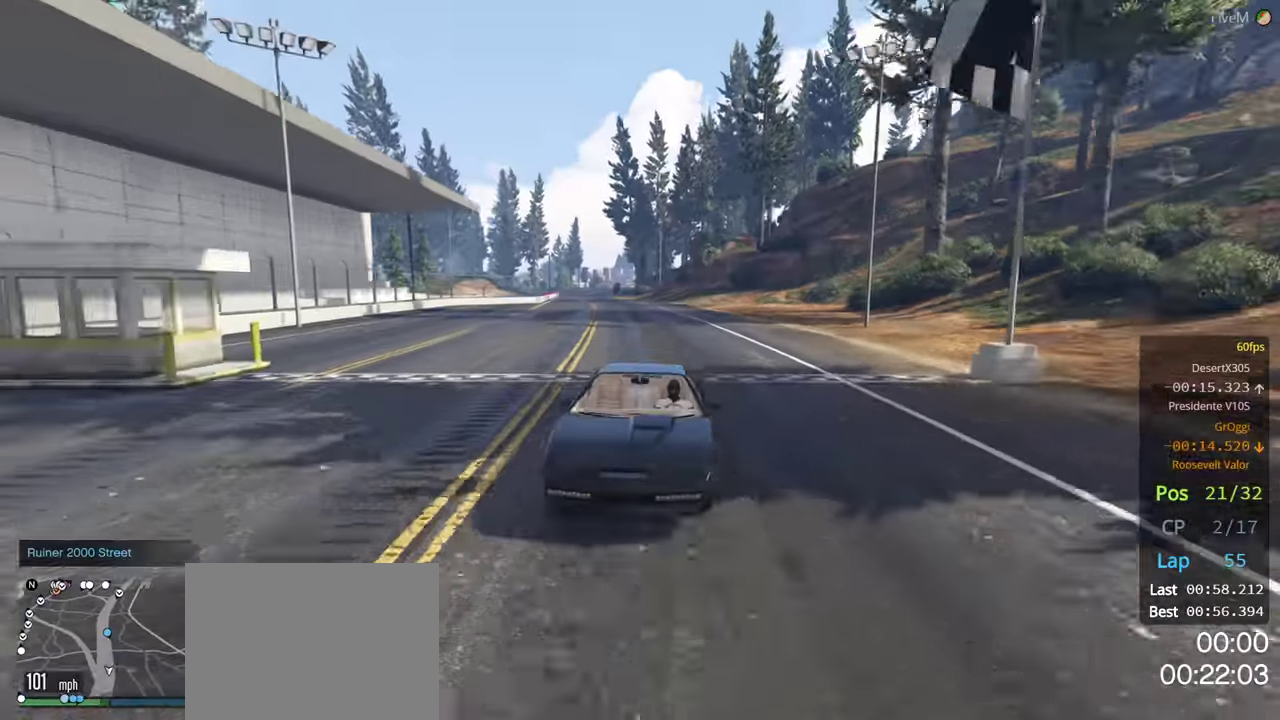
{"buttons": ["R2"], "left_stick": "right", "right_stick": "center", "events": [[117, "left_stick", "right"], [267, "left_stick", "center"], [400, "left_stick", "right"]]}
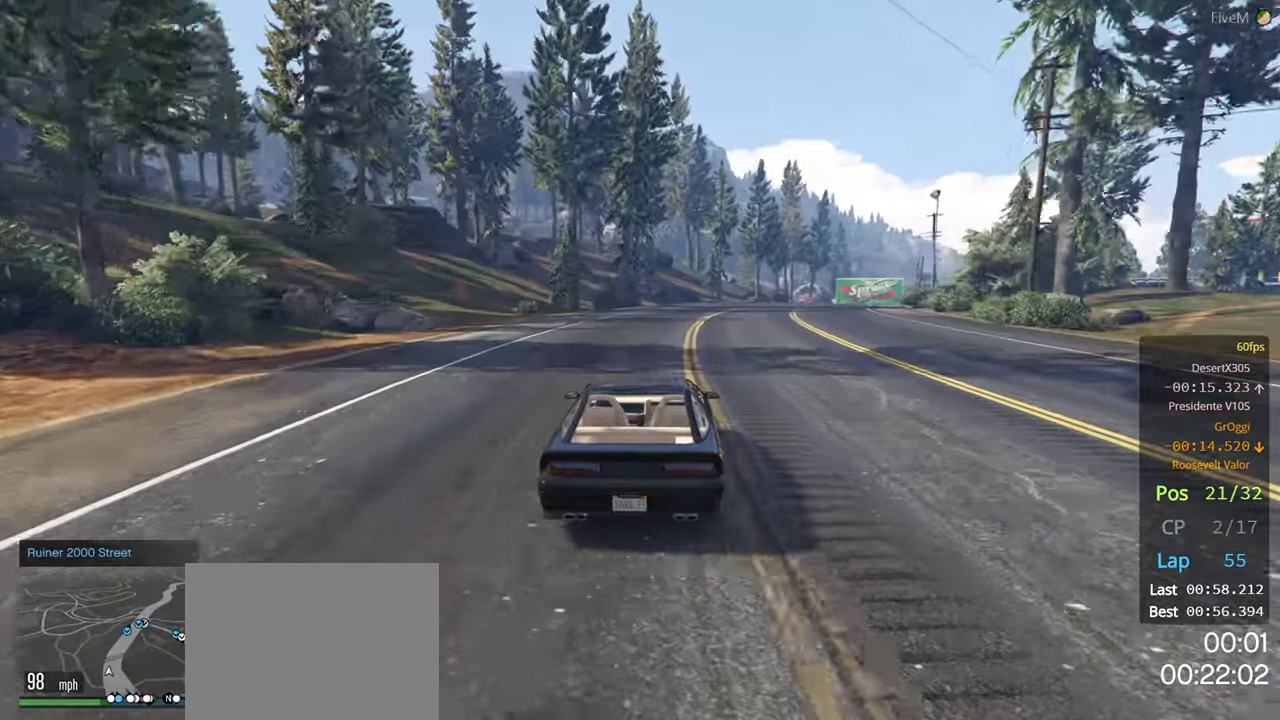
{"buttons": ["R2", "R3"], "left_stick": "center", "right_stick": "center", "events": [[34, "left_stick", "center"], [300, "left_stick", "right"], [434, "R3", "down"], [450, "left_stick", "center"]]}
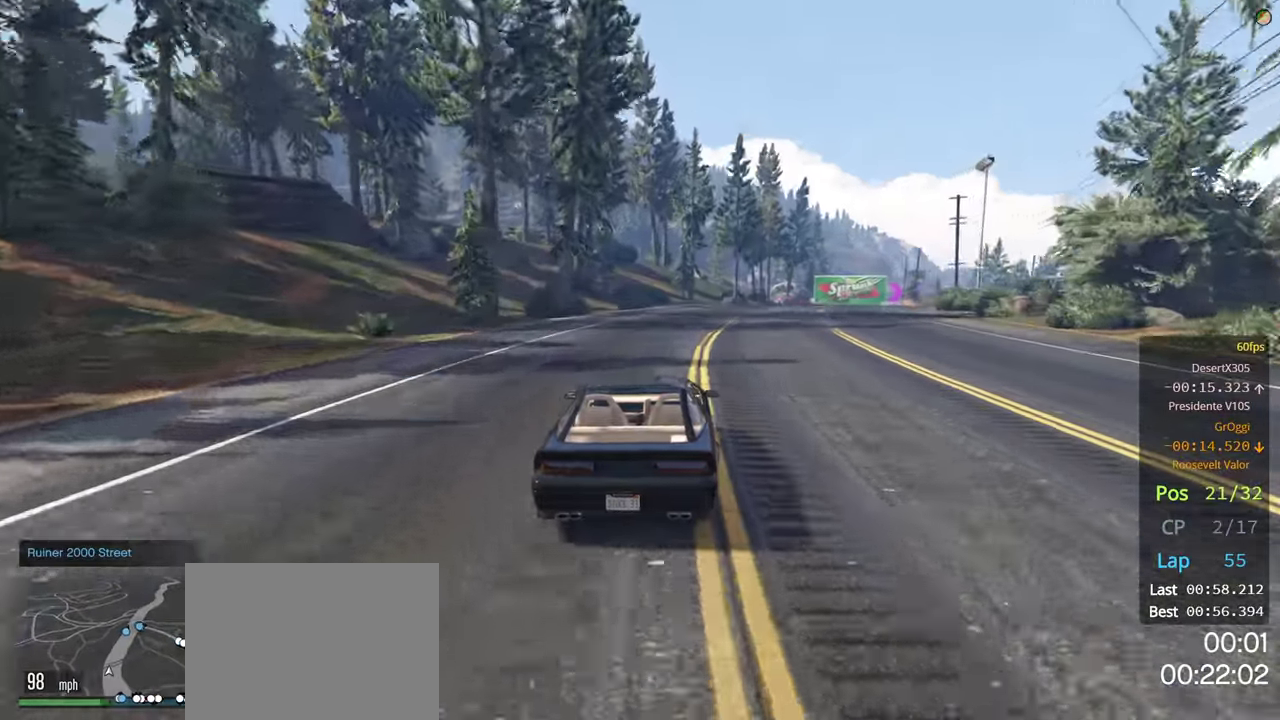
{"buttons": ["R2", "R3"], "left_stick": "right", "right_stick": "center", "events": [[150, "left_stick", "right"], [284, "left_stick", "center"], [400, "left_stick", "right"]]}
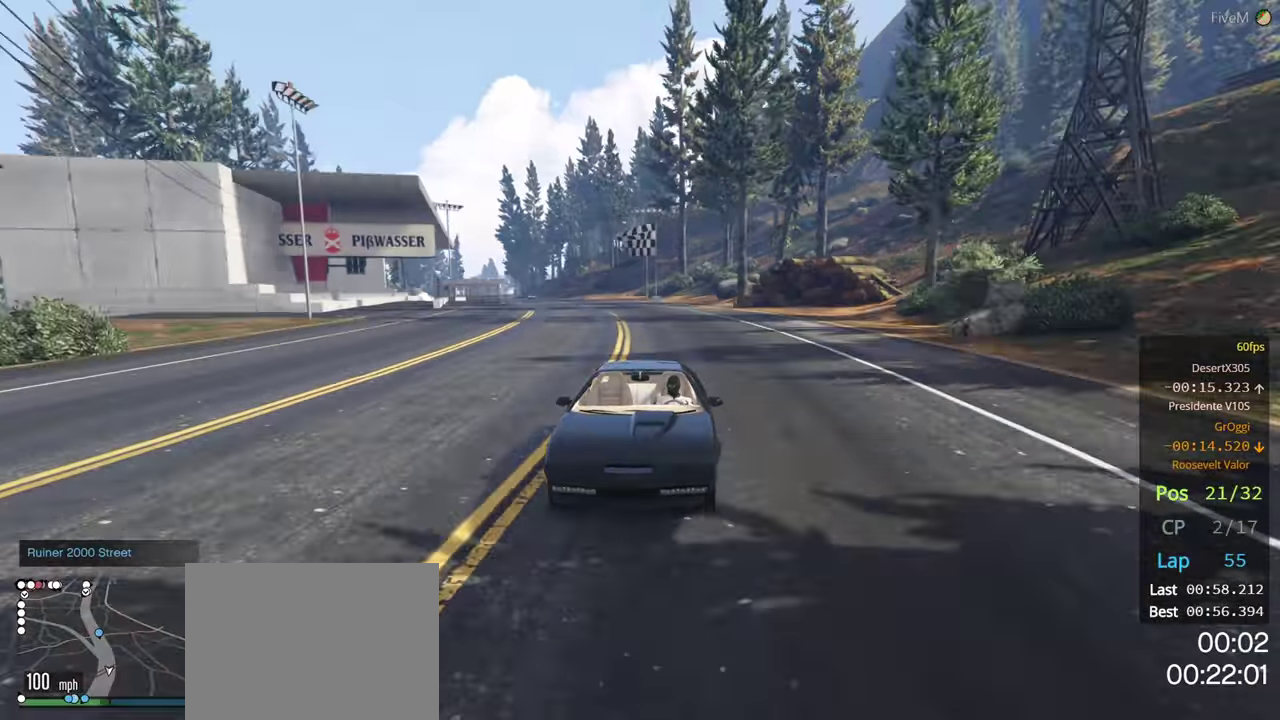
{"buttons": ["R2"], "left_stick": "right", "right_stick": "center", "events": [[50, "left_stick", "center"], [184, "R3", "up"], [400, "left_stick", "right"]]}
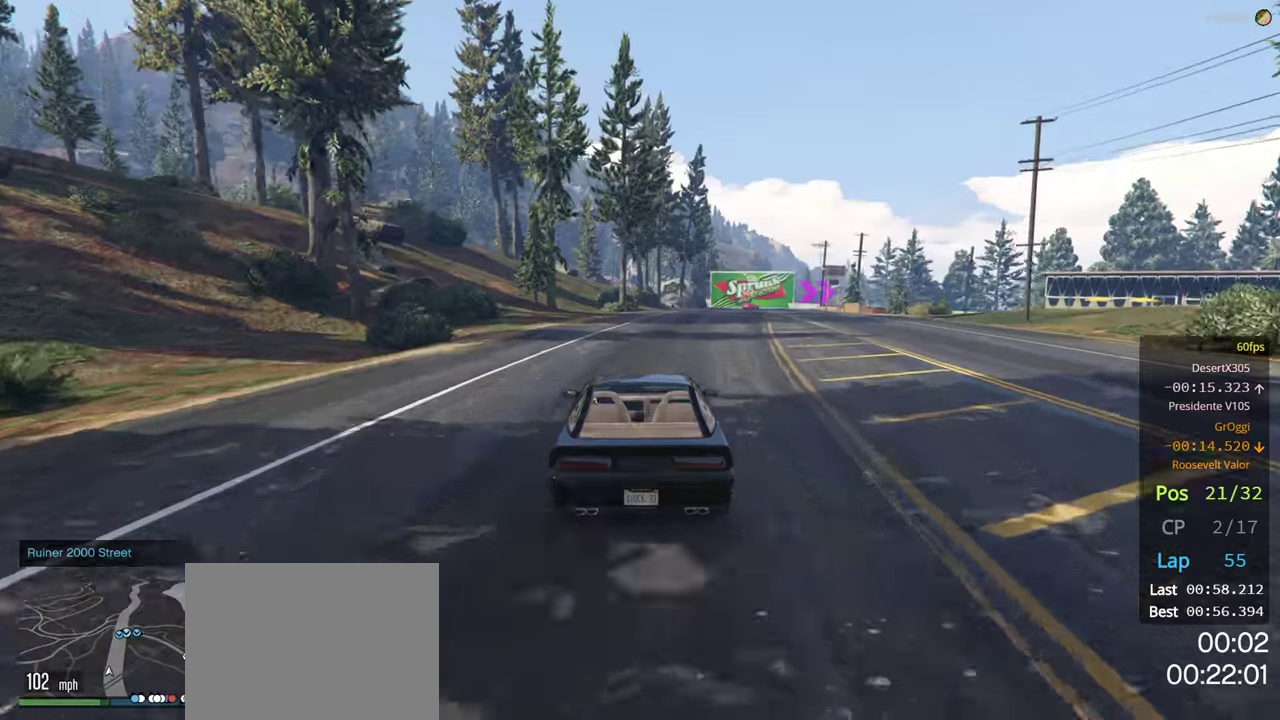
{"buttons": ["R2"], "left_stick": "left", "right_stick": "center", "events": [[66, "left_stick", "center"], [466, "left_stick", "left"]]}
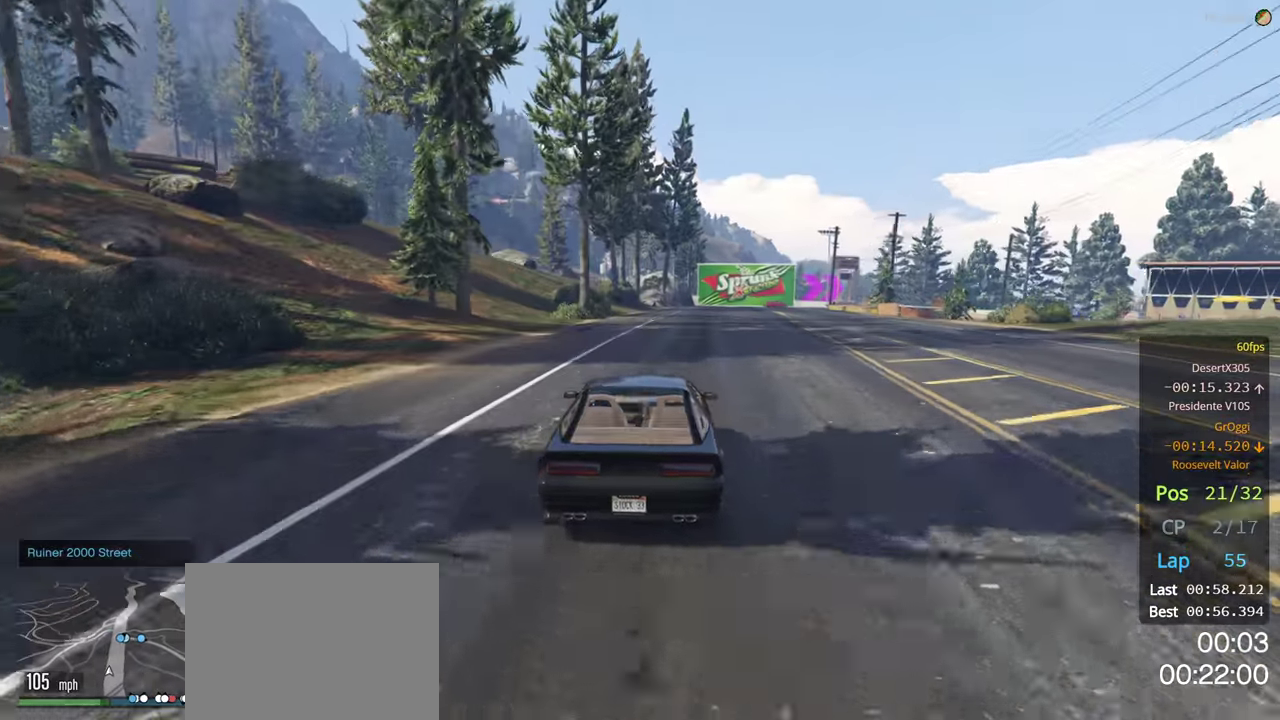
{"buttons": ["R2"], "left_stick": "center", "right_stick": "center", "events": [[33, "left_stick", "center"]]}
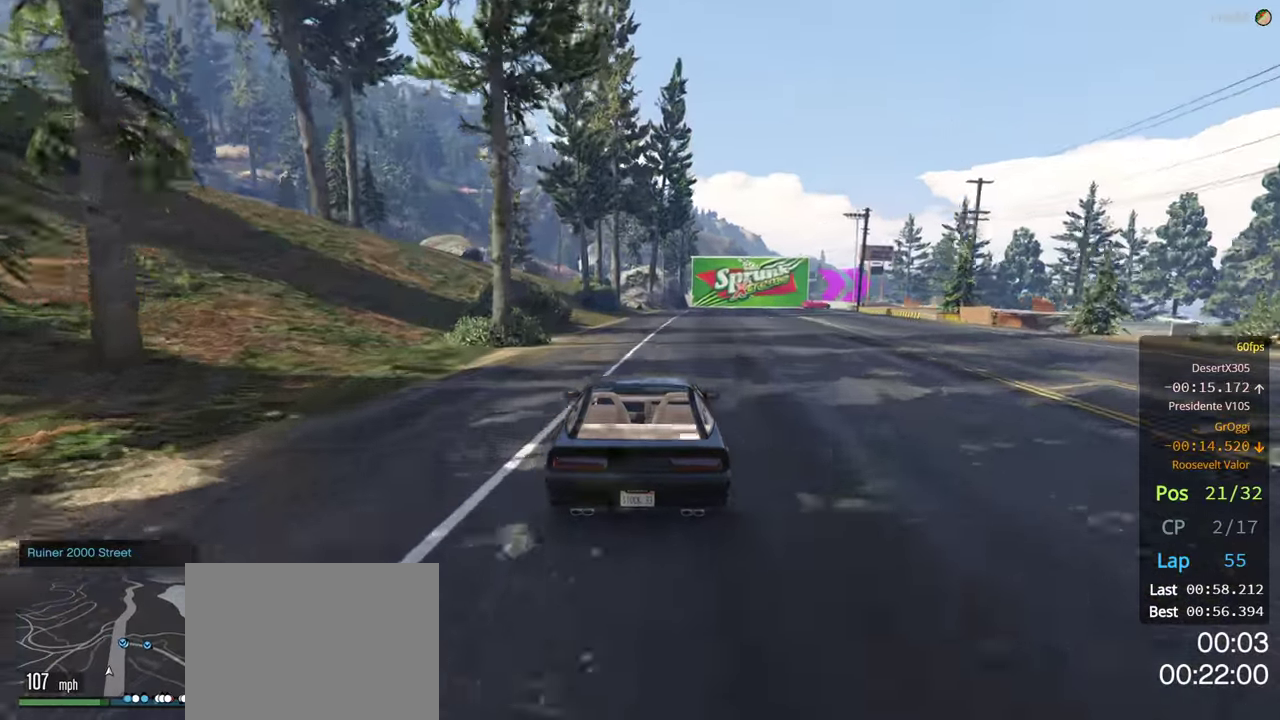
{"buttons": ["R2"], "left_stick": "center", "right_stick": "center", "events": [[166, "left_stick", "right"], [283, "left_stick", "center"]]}
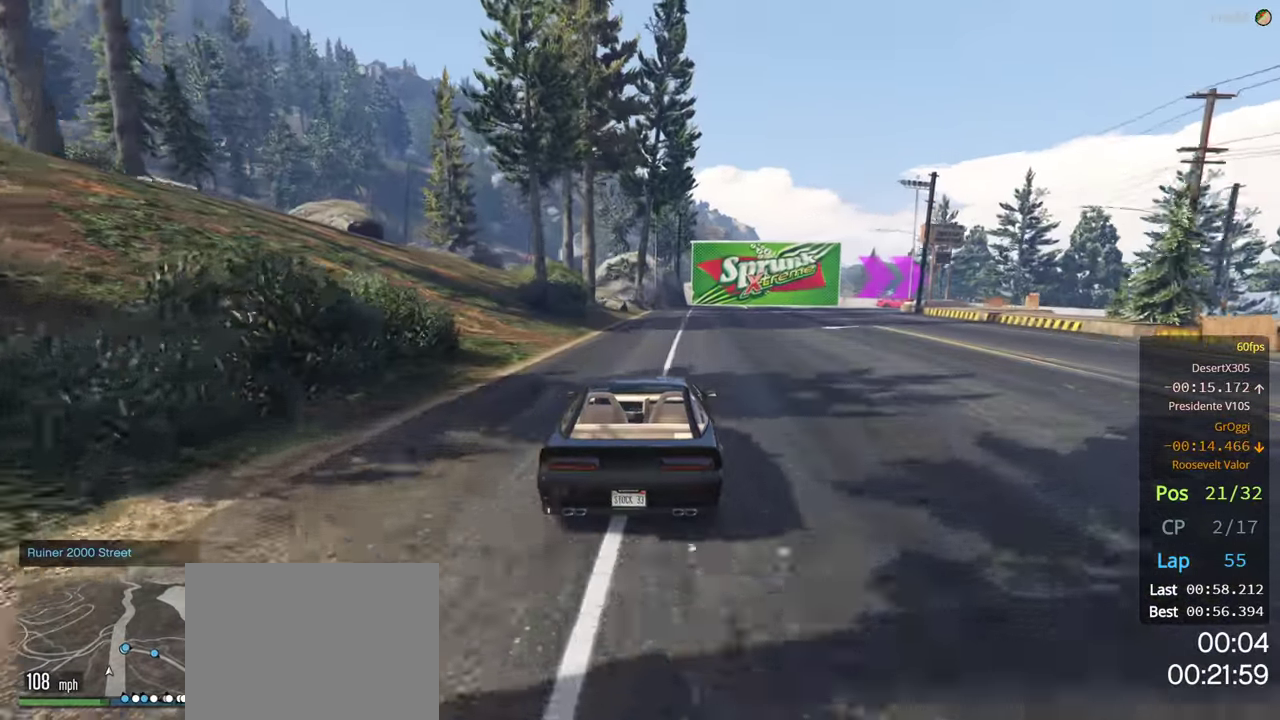
{"buttons": ["L2"], "left_stick": "right", "right_stick": "center", "events": [[16, "left_stick", "right"], [33, "L2", "down"], [50, "R2", "up"], [233, "left_stick", "center"], [416, "left_stick", "right"]]}
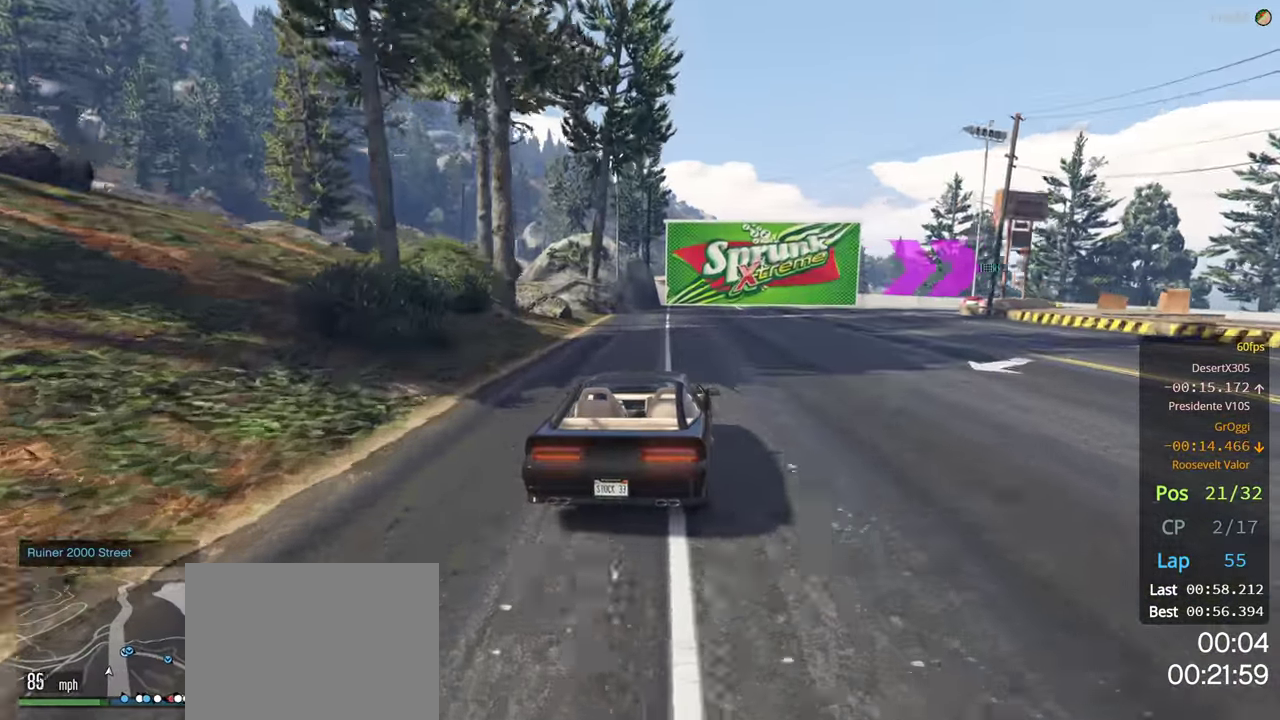
{"buttons": ["R2"], "left_stick": "right", "right_stick": "center", "events": [[133, "left_stick", "center"], [150, "L2", "up"], [283, "left_stick", "right"], [416, "R2", "down"]]}
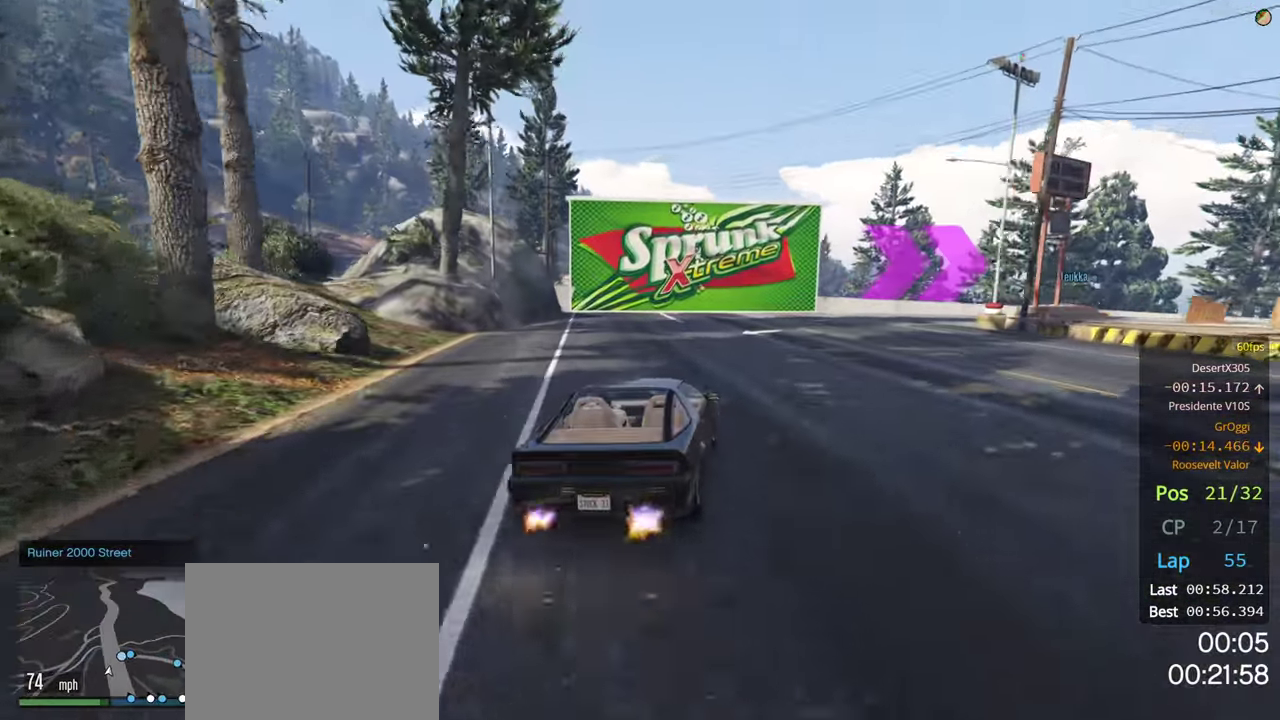
{"buttons": [], "left_stick": "right", "right_stick": "center", "events": [[100, "R2", "up"], [283, "left_stick", "center"], [383, "left_stick", "right"]]}
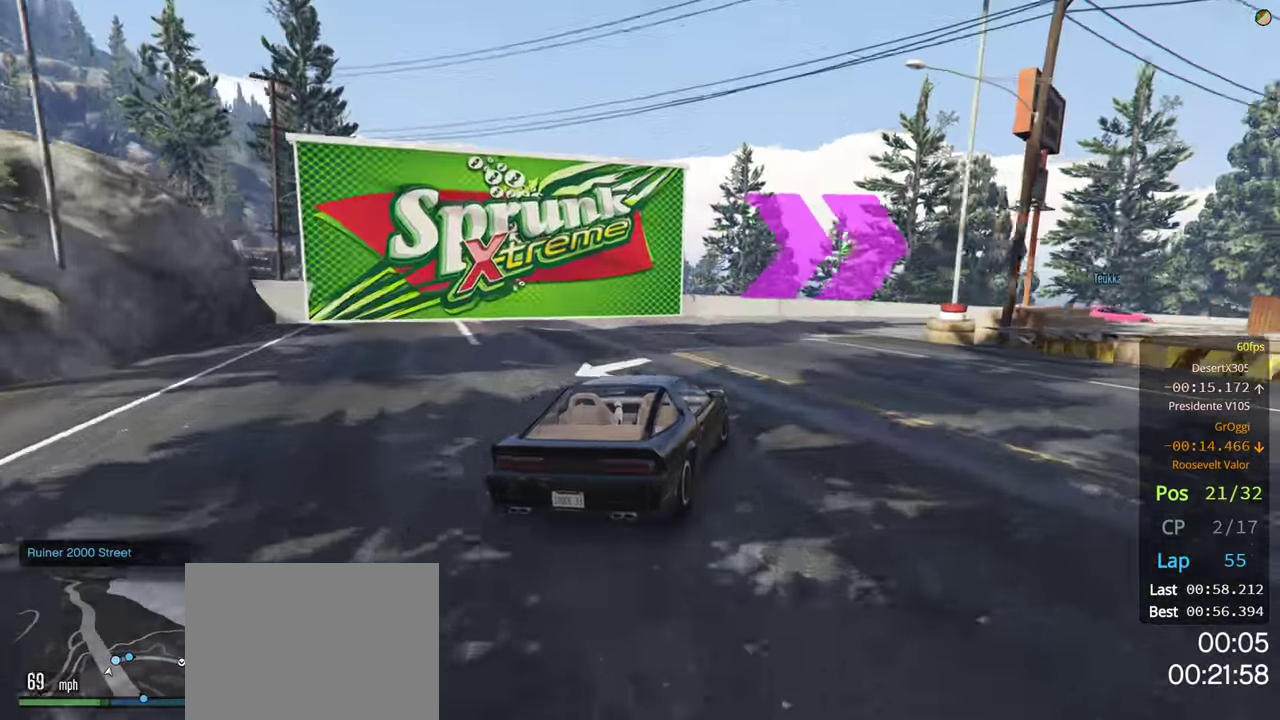
{"buttons": ["R2"], "left_stick": "down-right", "right_stick": "center", "events": [[133, "R2", "down"], [166, "left_stick", "center"], [216, "left_stick", "right"], [433, "left_stick", "down-right"]]}
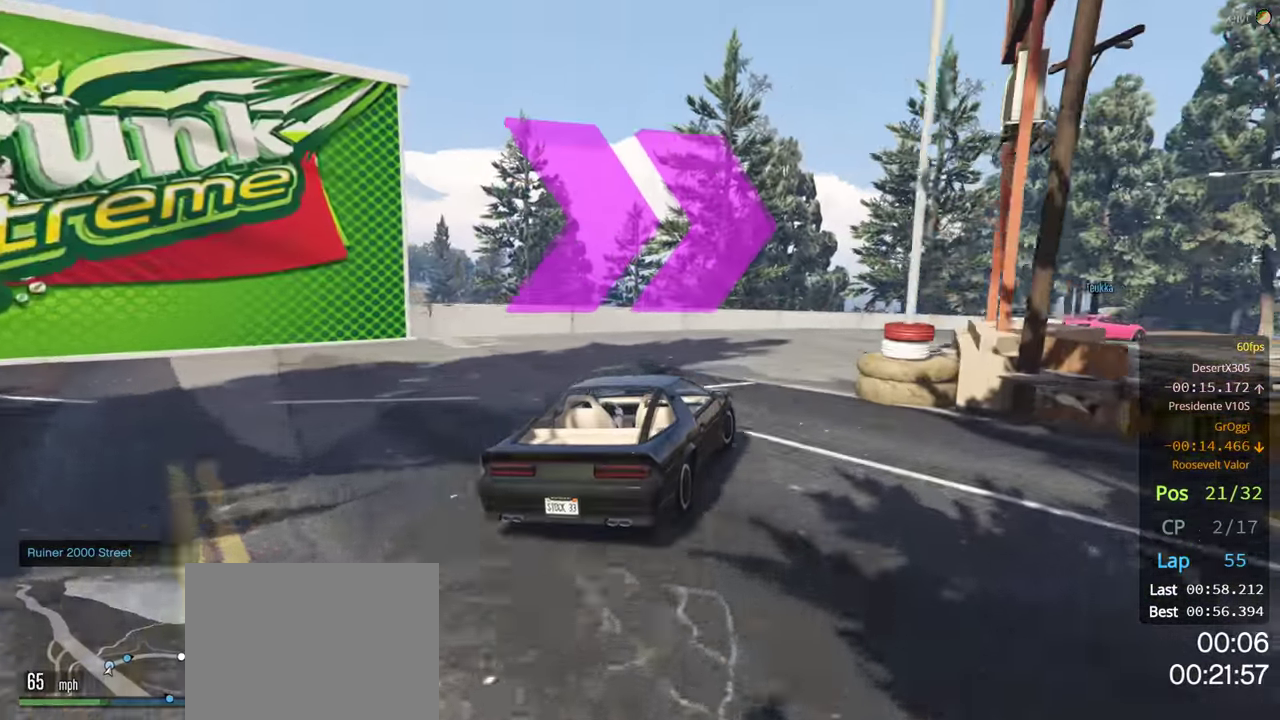
{"buttons": ["R2"], "left_stick": "right", "right_stick": "center", "events": [[100, "left_stick", "center"], [200, "left_stick", "down-right"], [316, "left_stick", "right"]]}
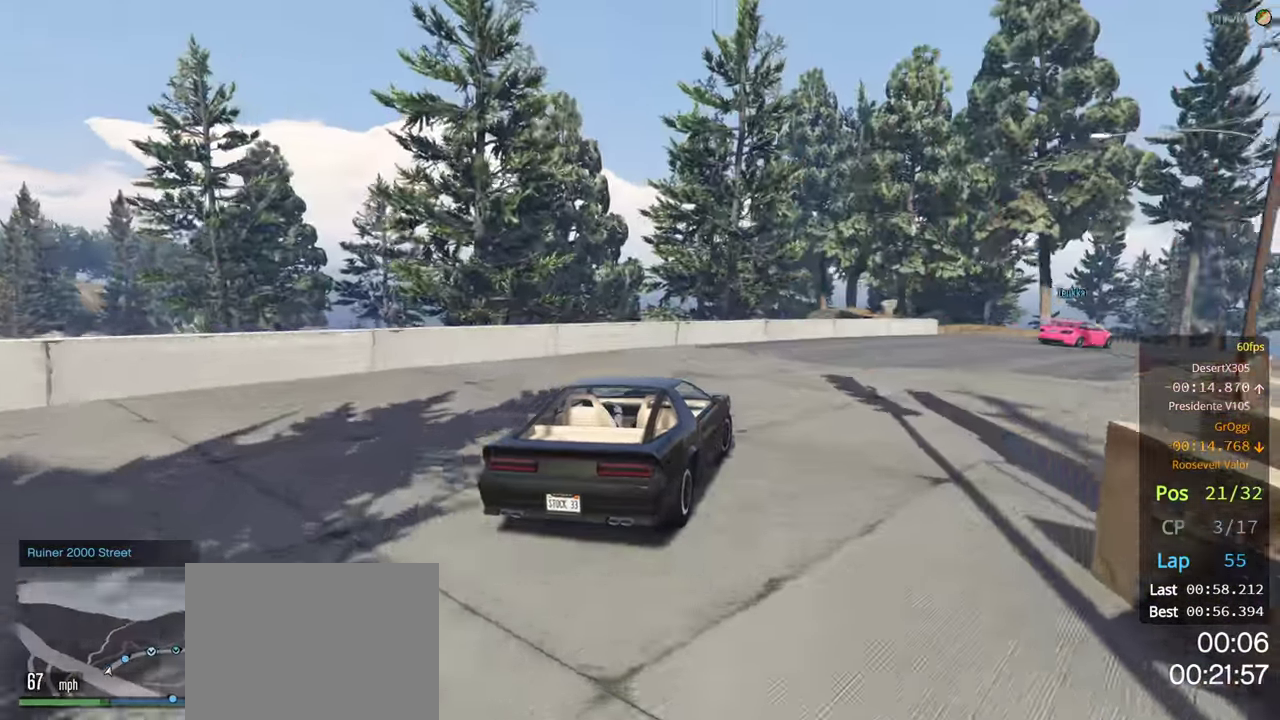
{"buttons": ["R2"], "left_stick": "center", "right_stick": "center", "events": [[33, "left_stick", "center"], [83, "left_stick", "right"], [233, "left_stick", "center"], [283, "left_stick", "right"], [466, "left_stick", "center"]]}
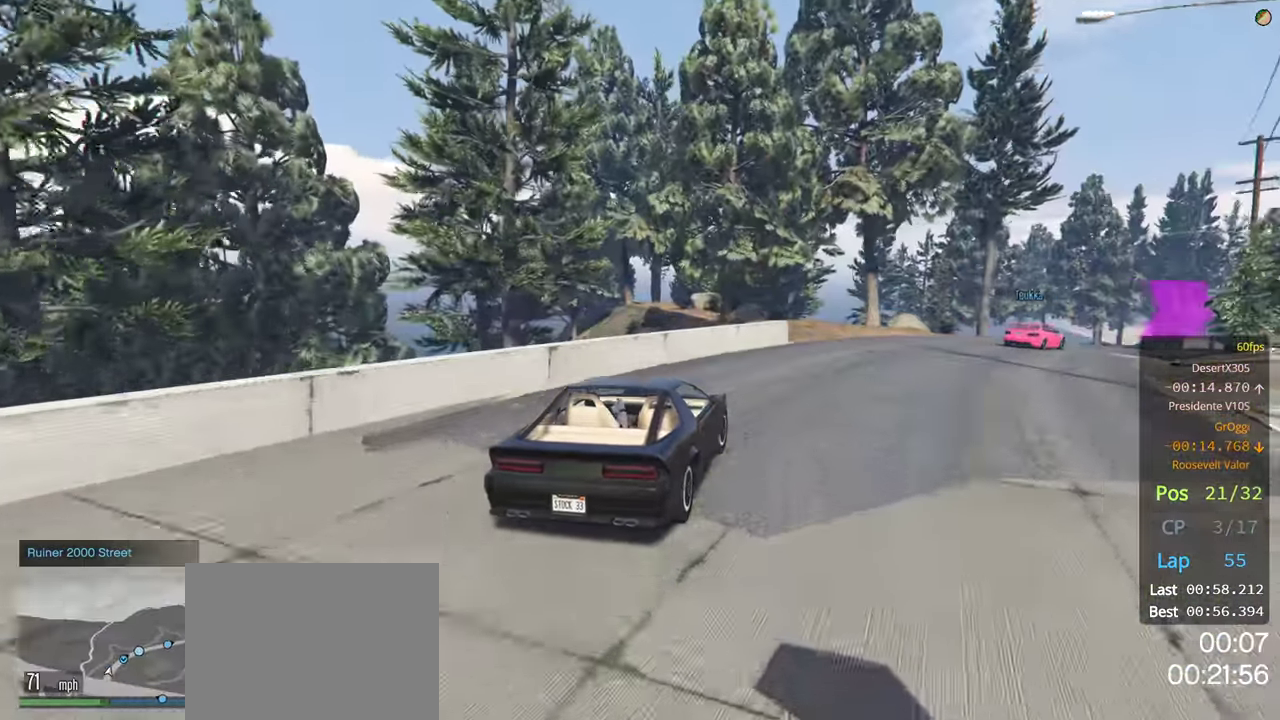
{"buttons": ["R2"], "left_stick": "right", "right_stick": "center", "events": [[66, "left_stick", "right"], [216, "left_stick", "center"], [283, "left_stick", "right"], [450, "left_stick", "center"], [500, "left_stick", "right"]]}
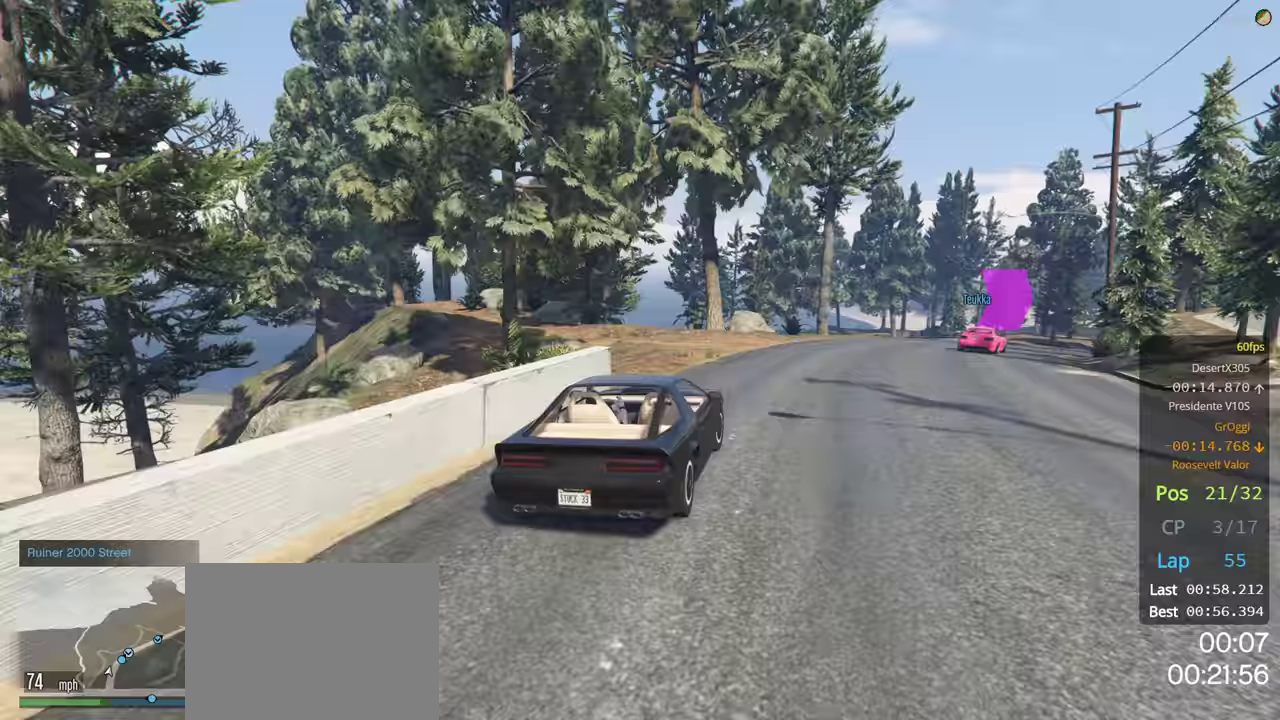
{"buttons": ["R2"], "left_stick": "right", "right_stick": "center", "events": [[150, "left_stick", "center"], [383, "left_stick", "right"]]}
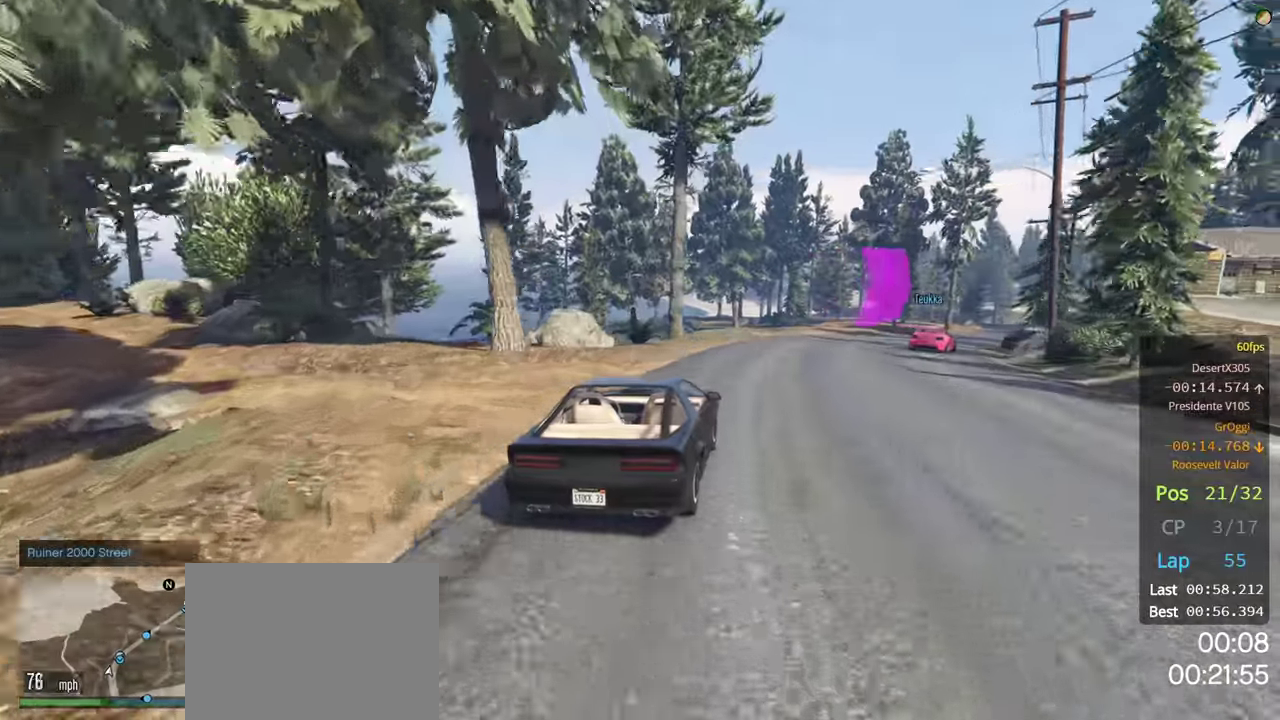
{"buttons": ["R2"], "left_stick": "right", "right_stick": "center", "events": [[33, "left_stick", "center"], [117, "left_stick", "right"], [267, "left_stick", "center"], [417, "left_stick", "right"]]}
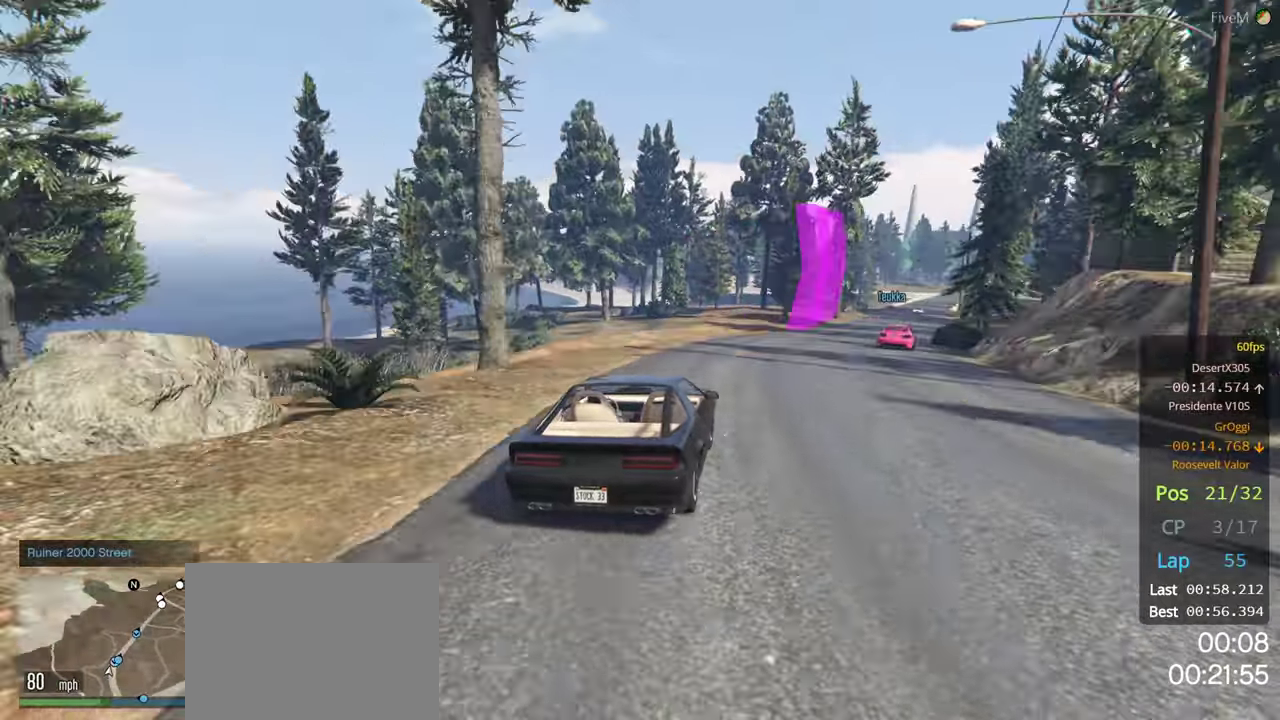
{"buttons": ["R2"], "left_stick": "right", "right_stick": "center", "events": [[33, "left_stick", "center"], [150, "left_stick", "right"], [283, "left_stick", "center"], [400, "left_stick", "right"]]}
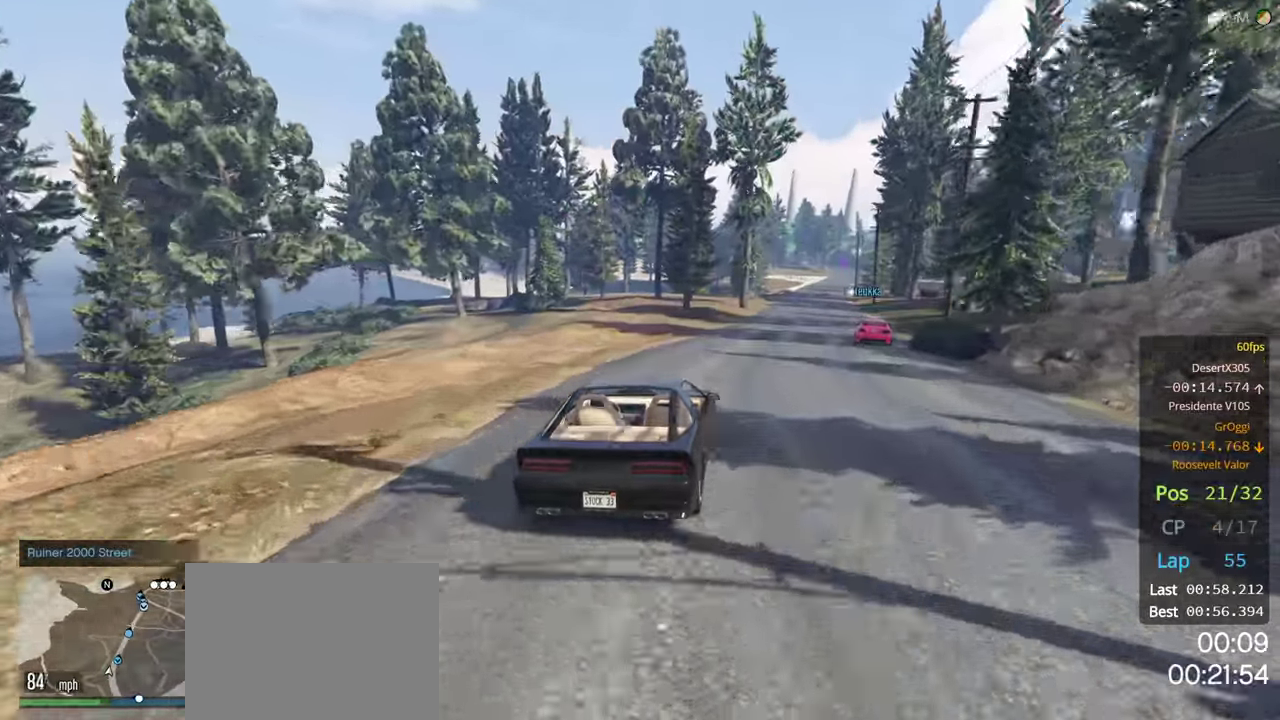
{"buttons": ["R2"], "left_stick": "center", "right_stick": "center", "events": [[33, "left_stick", "center"], [167, "left_stick", "right"], [283, "left_stick", "center"]]}
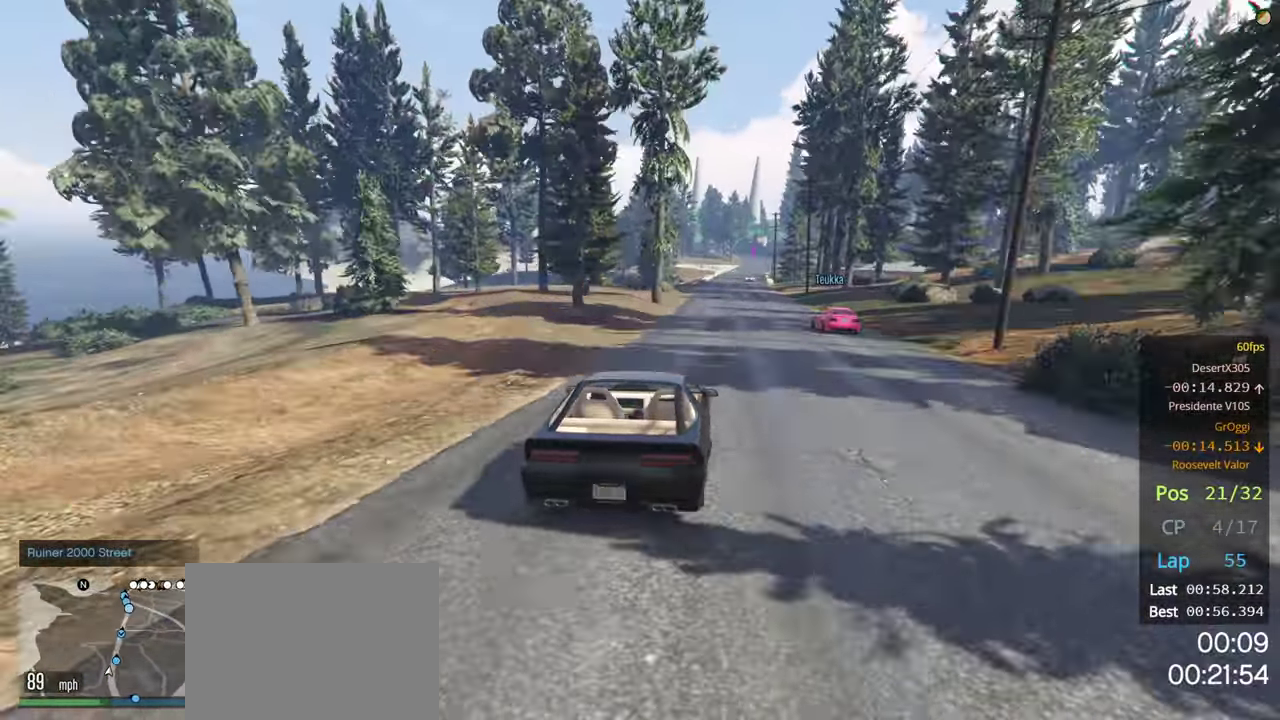
{"buttons": ["R2"], "left_stick": "center", "right_stick": "center", "events": []}
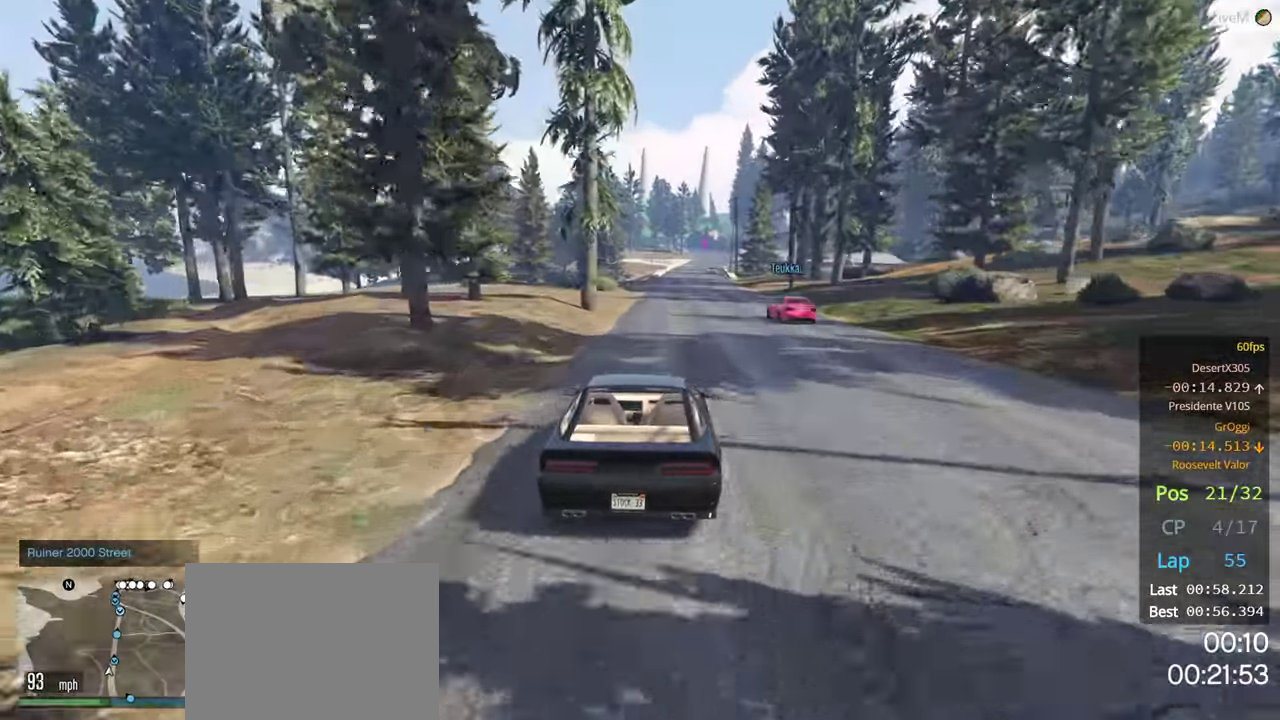
{"buttons": ["R2"], "left_stick": "center", "right_stick": "center", "events": []}
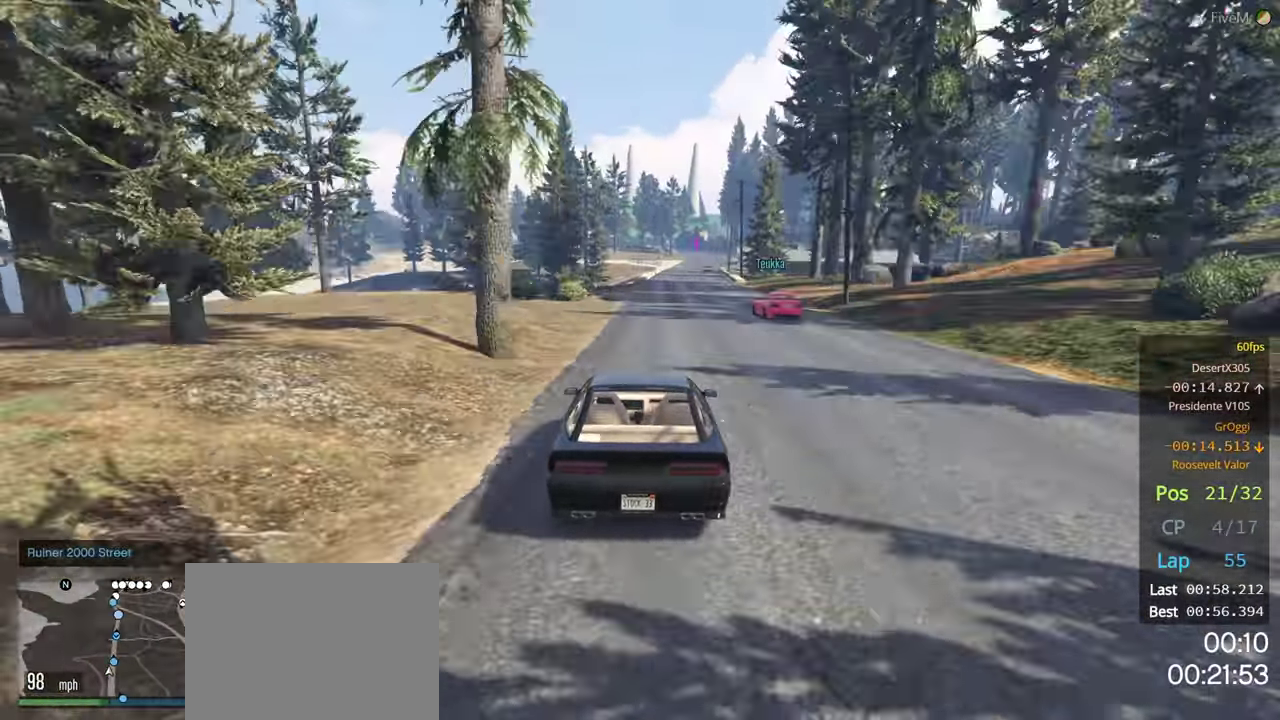
{"buttons": ["R2"], "left_stick": "center", "right_stick": "center", "events": [[133, "left_stick", "right"], [250, "left_stick", "center"]]}
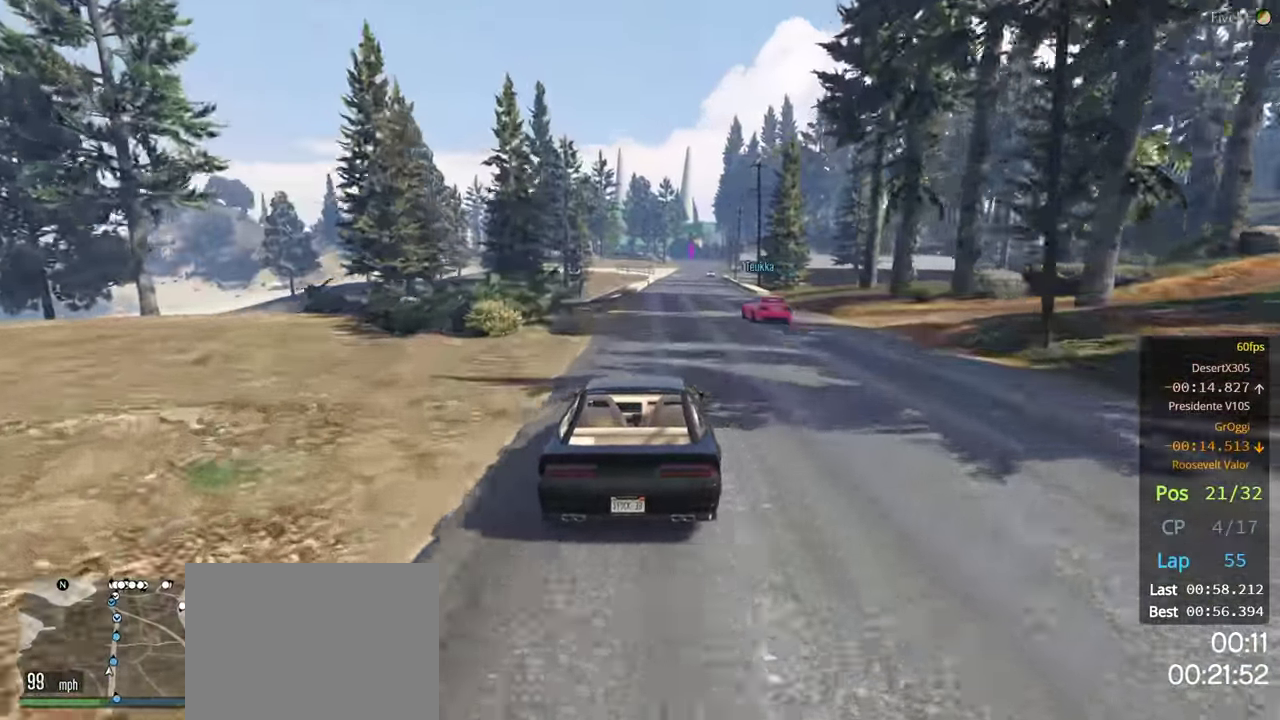
{"buttons": ["R2"], "left_stick": "right", "right_stick": "center", "events": [[150, "left_stick", "right"], [267, "left_stick", "center"], [500, "left_stick", "right"]]}
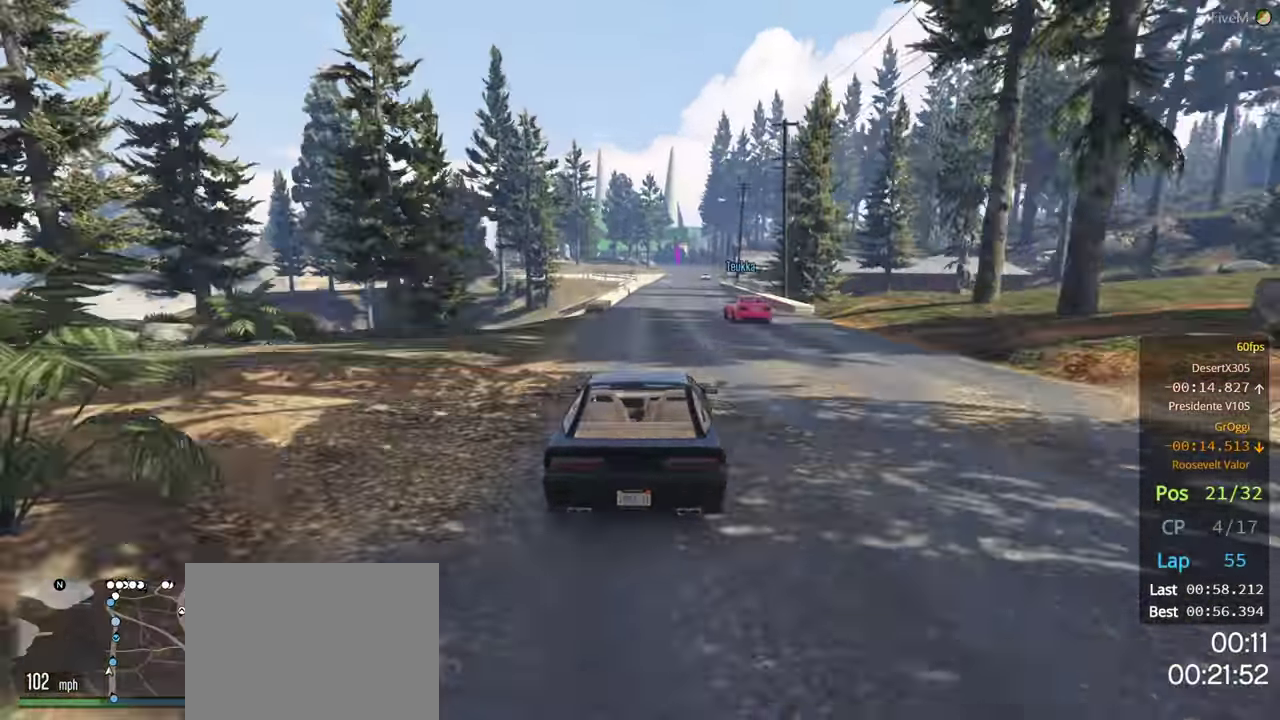
{"buttons": ["R2", "DPAD_DOWN"], "left_stick": "center", "right_stick": "center", "events": [[100, "left_stick", "center"], [350, "DPAD_DOWN", "down"], [400, "DPAD_DOWN", "up"], [433, "DPAD_DOWN", "down"]]}
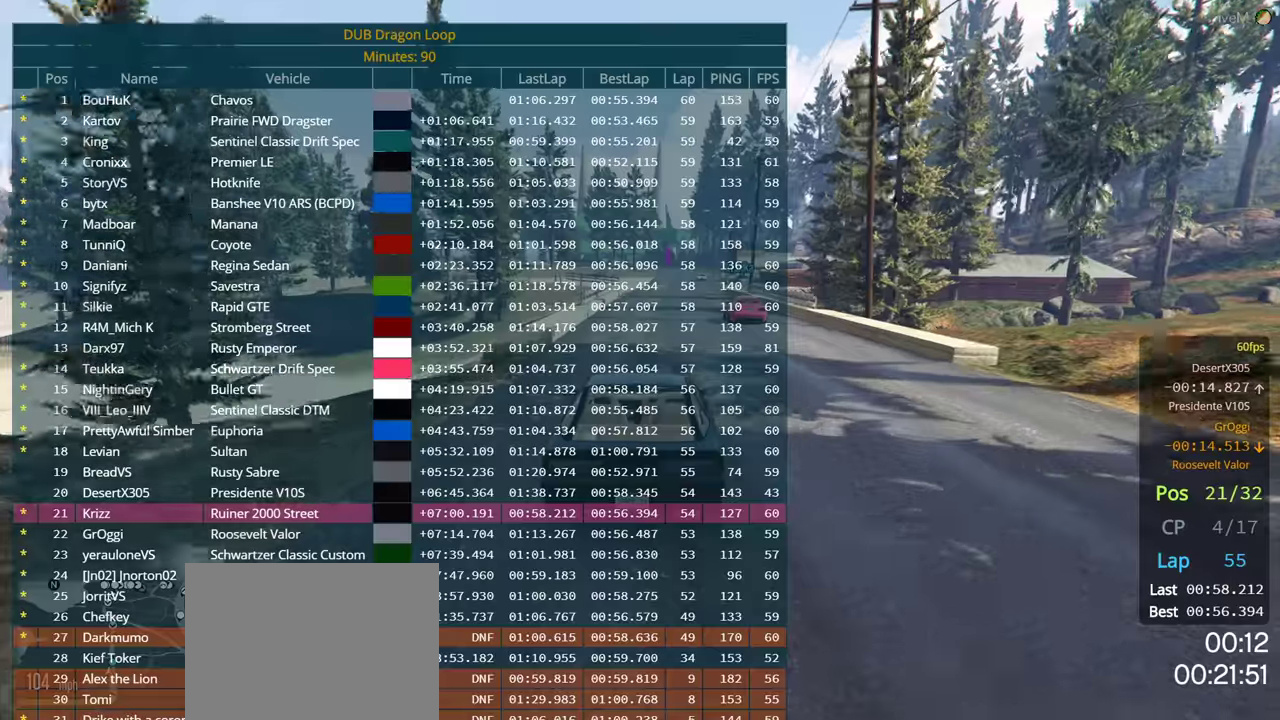
{"buttons": ["R2", "DPAD_DOWN"], "left_stick": "center", "right_stick": "center", "events": [[67, "left_stick", "right"], [200, "left_stick", "center"]]}
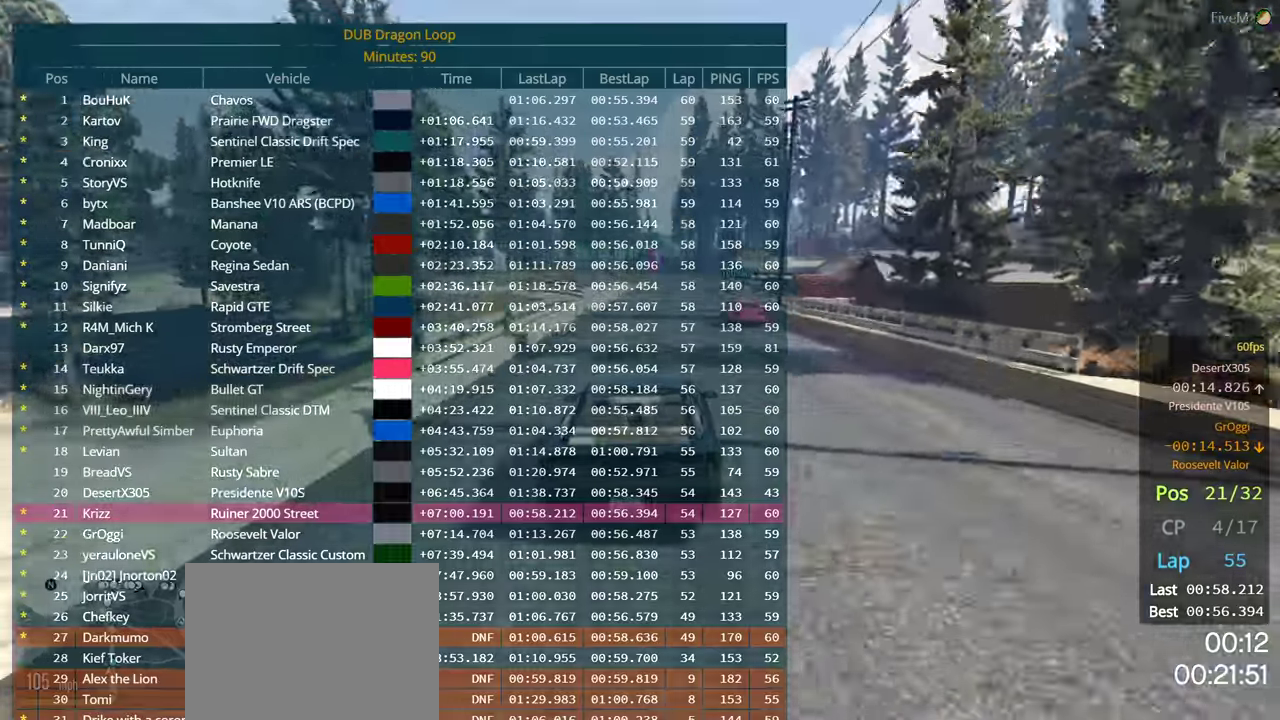
{"buttons": ["R2", "DPAD_DOWN"], "left_stick": "center", "right_stick": "center", "events": []}
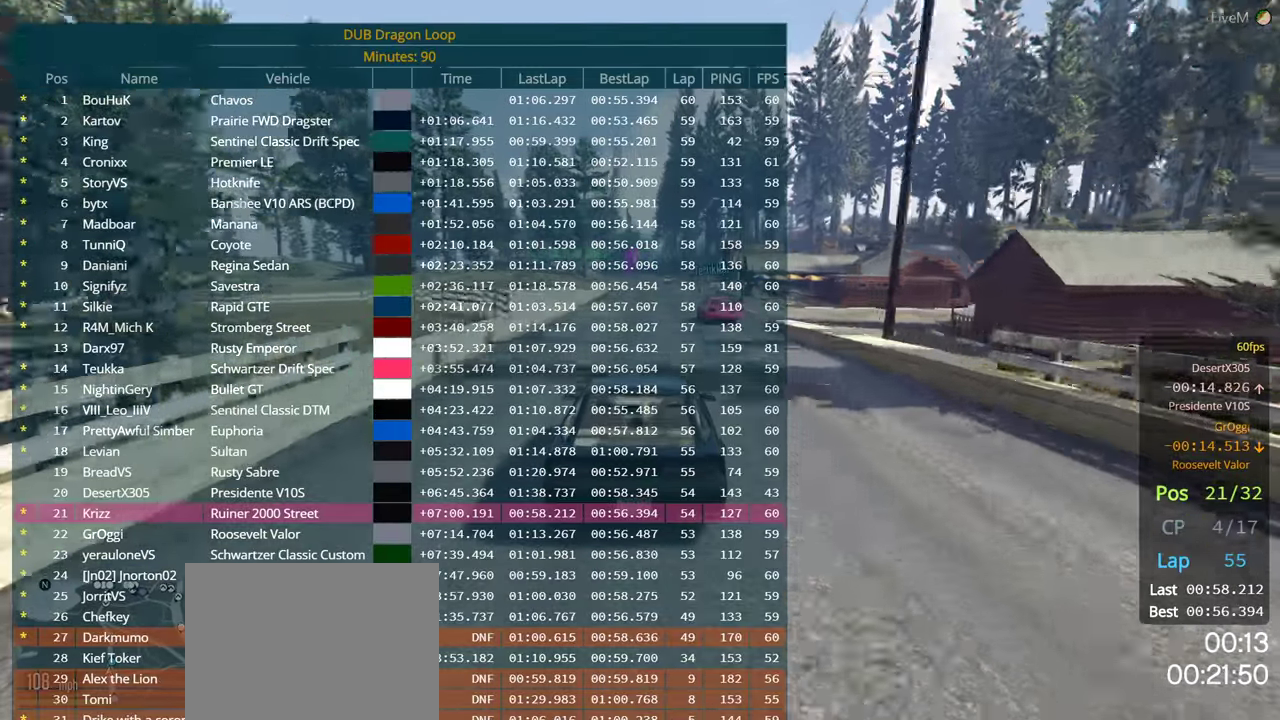
{"buttons": ["R2", "DPAD_DOWN"], "left_stick": "center", "right_stick": "center", "events": []}